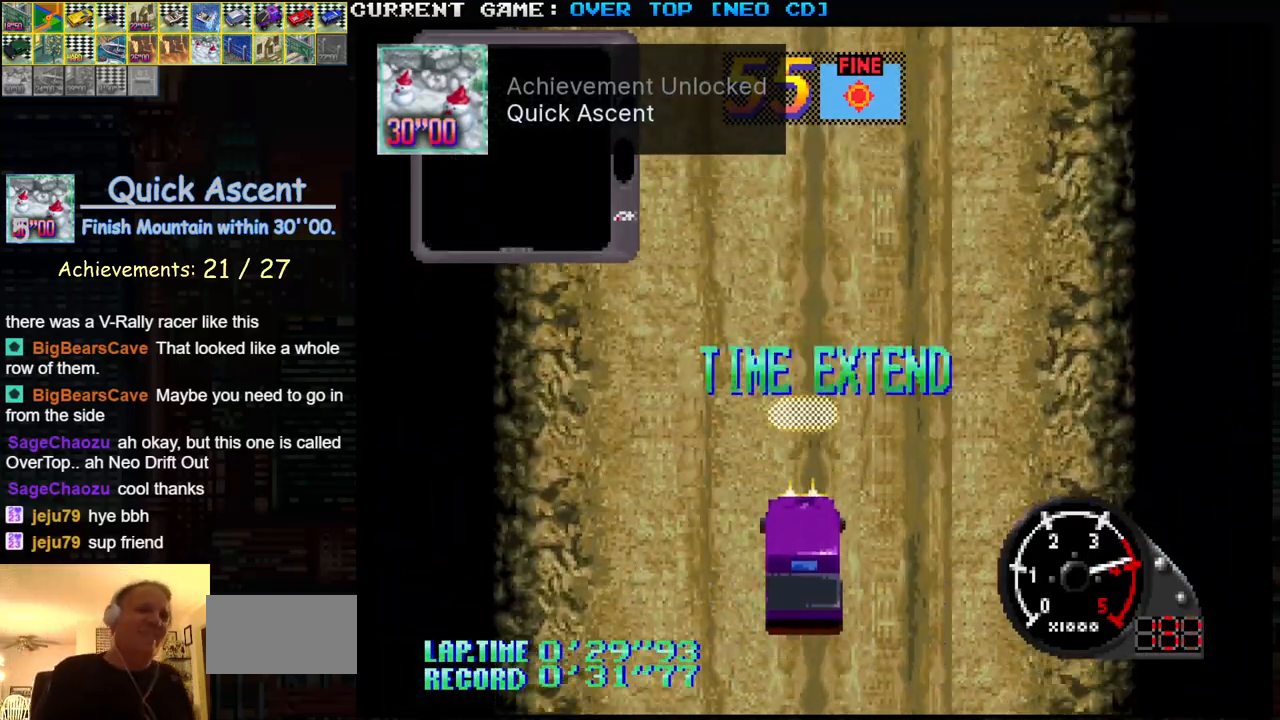
Gameplay with a controller (arcade stick); each line is a JSON object with the inputs held at the frame after it. "events" lists button and stick changes between this image and that frame as [ms after this image, input, new state], when the widget could be followed in between. Not read: L3 R3.
{"buttons": [], "left_stick": "center", "events": []}
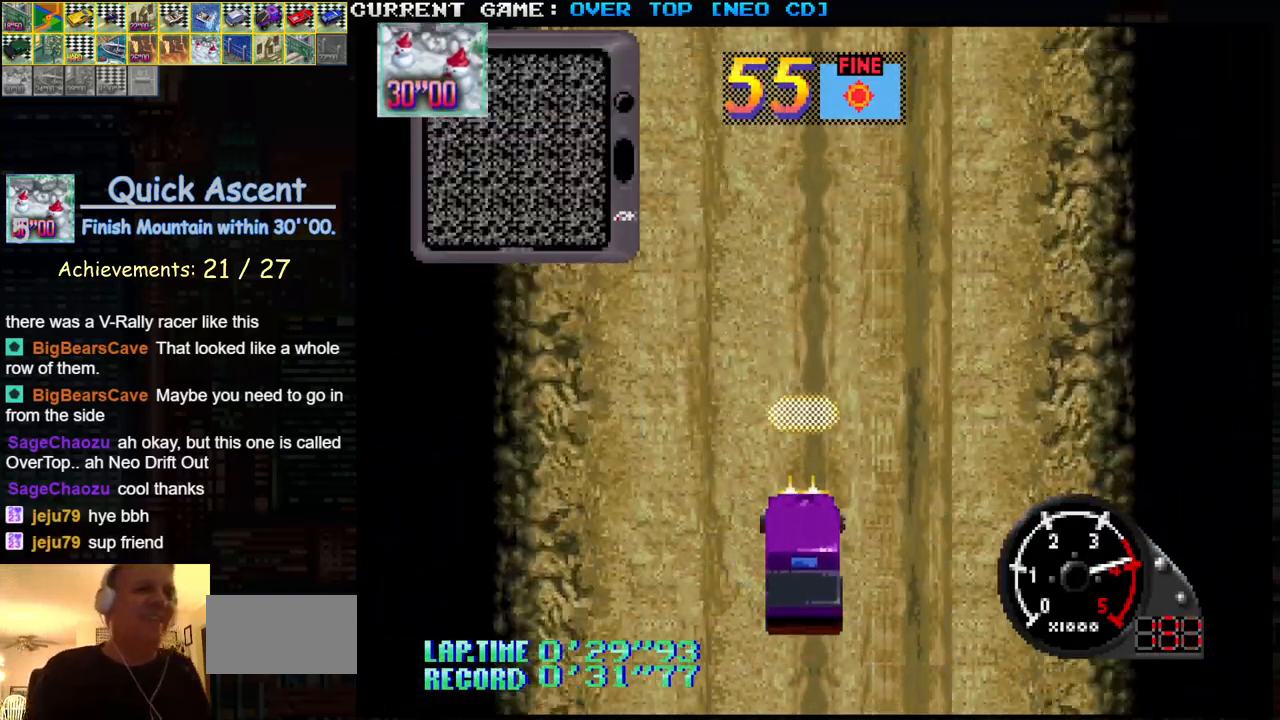
{"buttons": [], "left_stick": "center", "events": []}
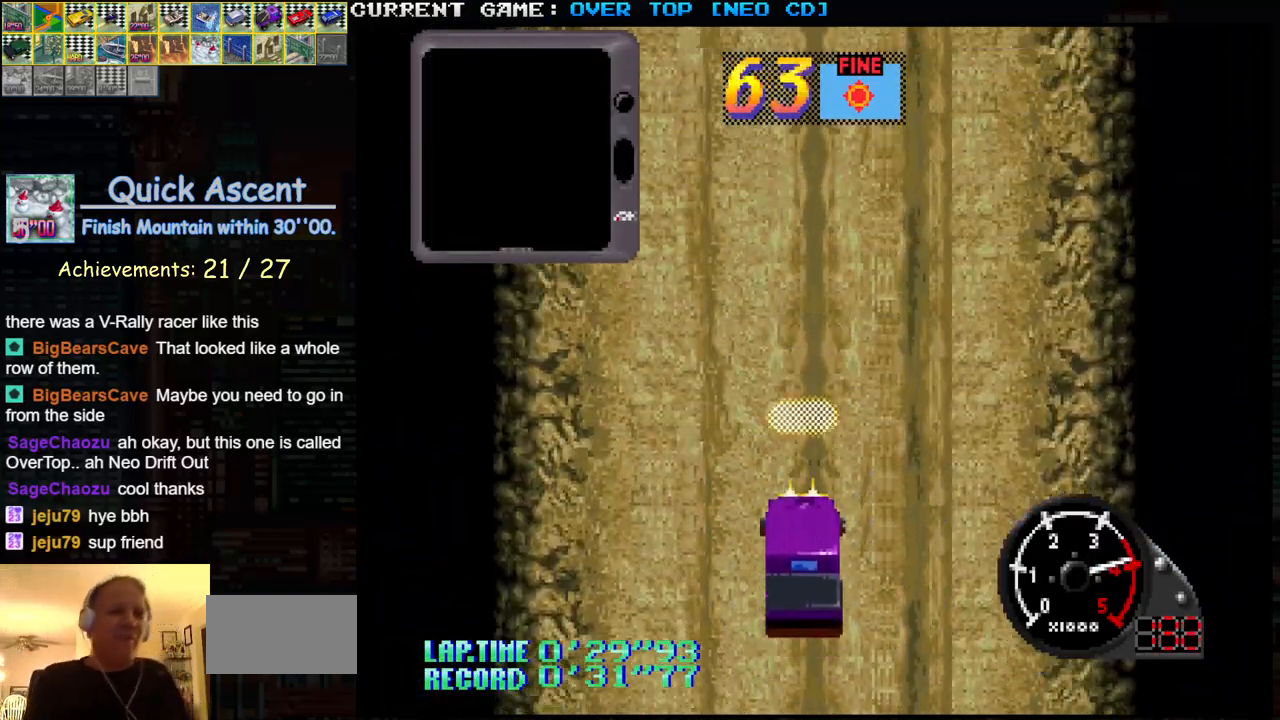
{"buttons": ["SQUARE"], "left_stick": "center", "events": [[383, "SQUARE", "down"]]}
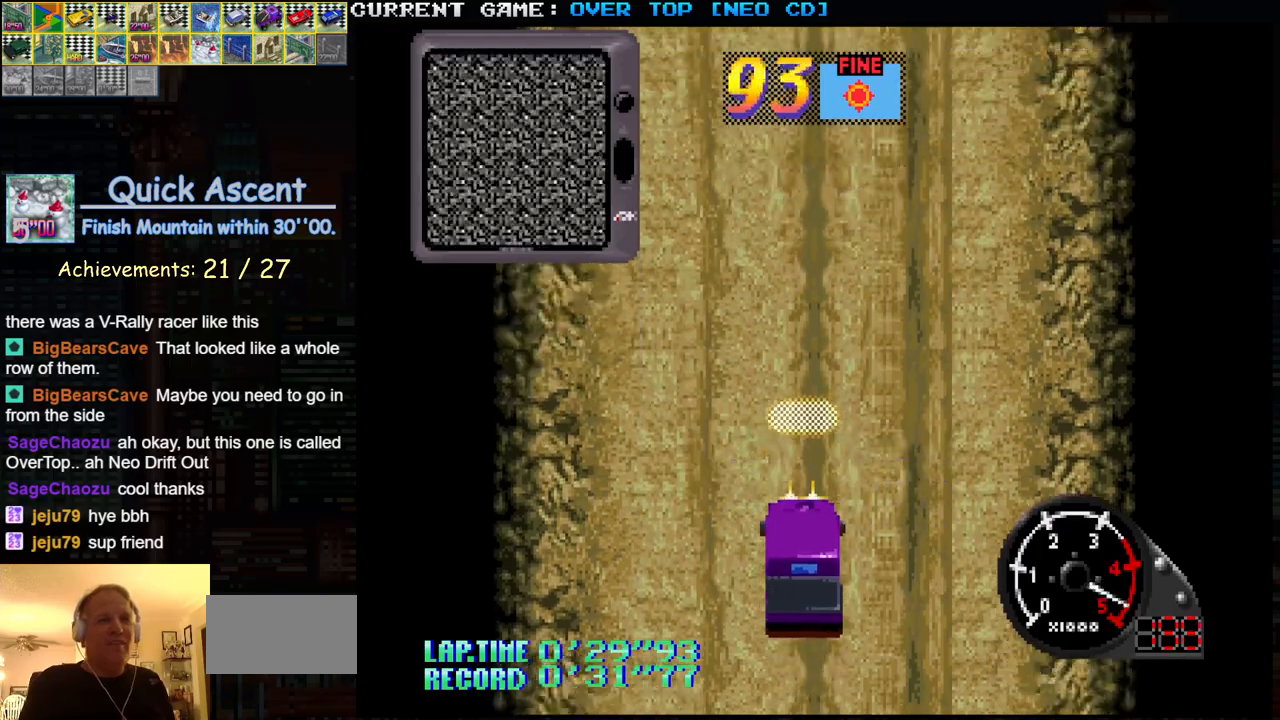
{"buttons": ["SQUARE"], "left_stick": "center", "events": []}
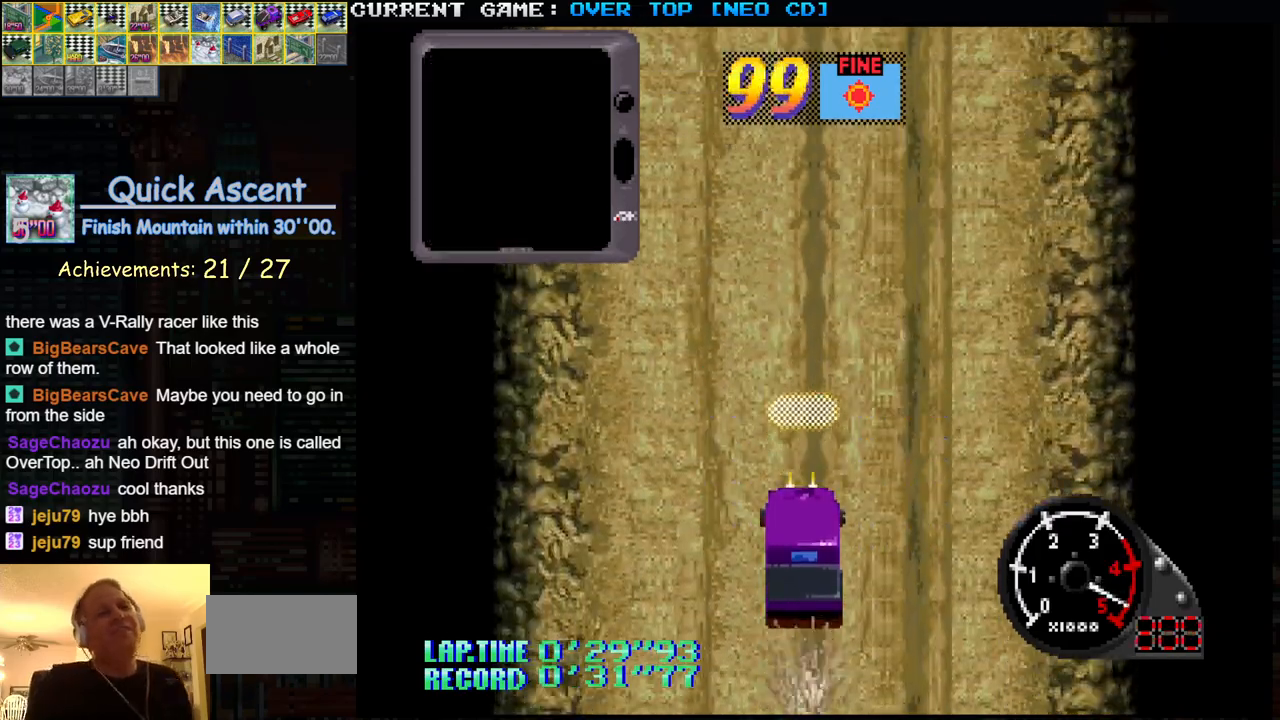
{"buttons": ["SQUARE"], "left_stick": "center", "events": []}
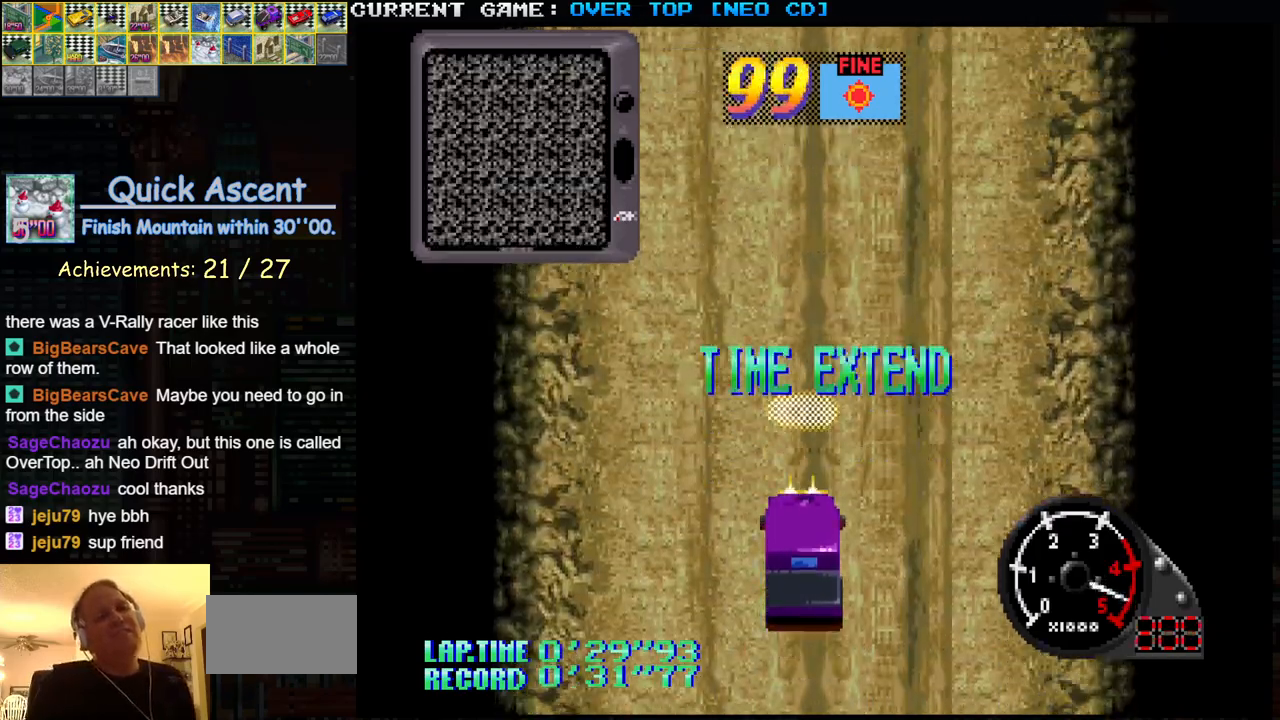
{"buttons": ["SQUARE"], "left_stick": "center", "events": []}
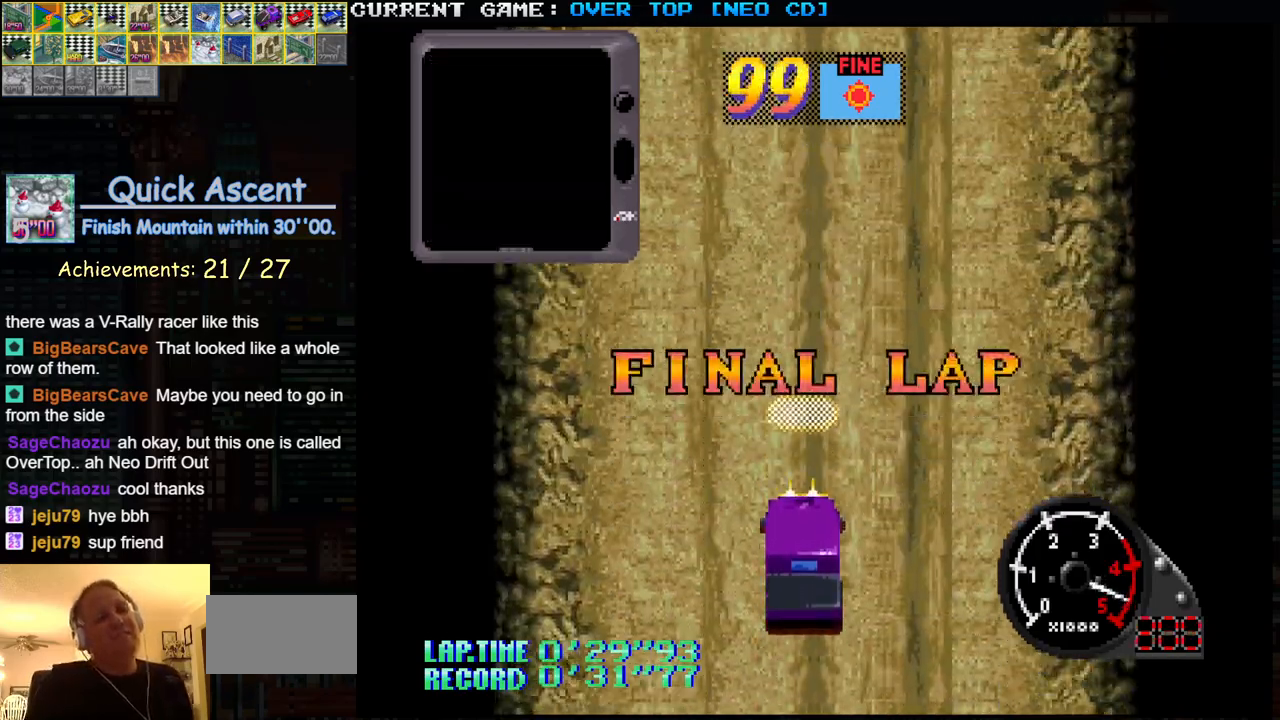
{"buttons": ["SQUARE"], "left_stick": "center", "events": []}
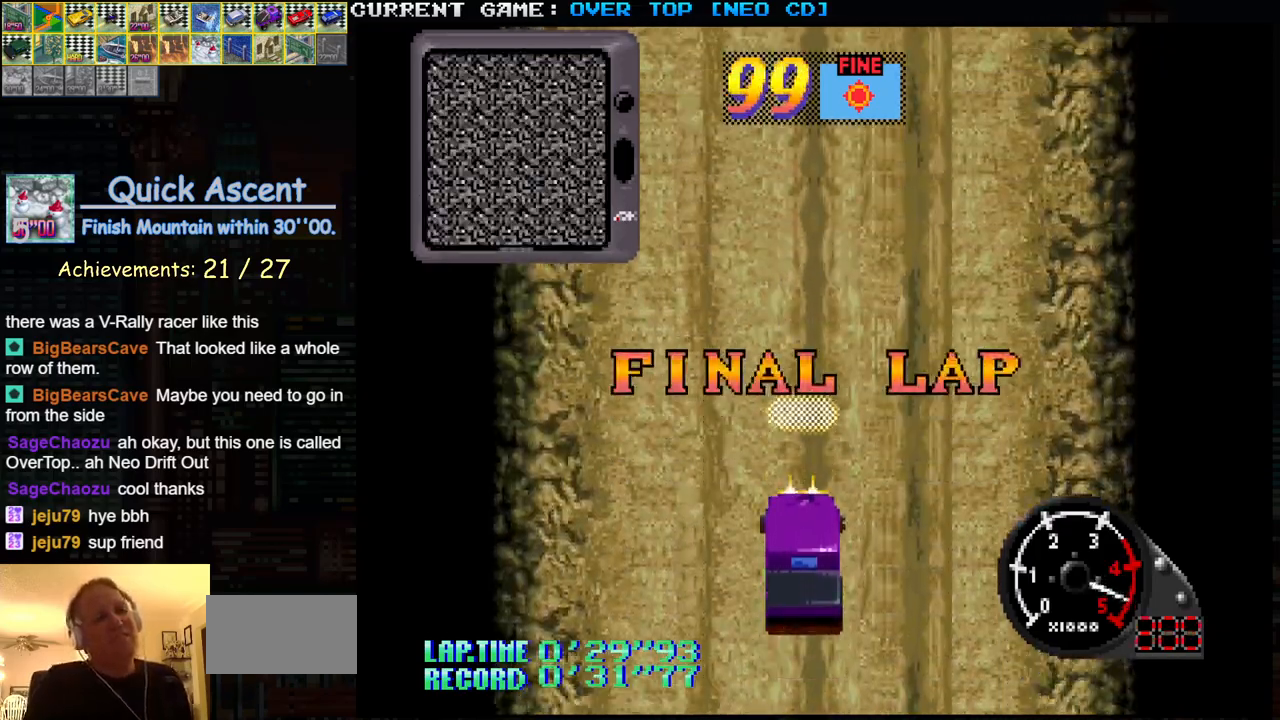
{"buttons": ["SQUARE"], "left_stick": "center", "events": []}
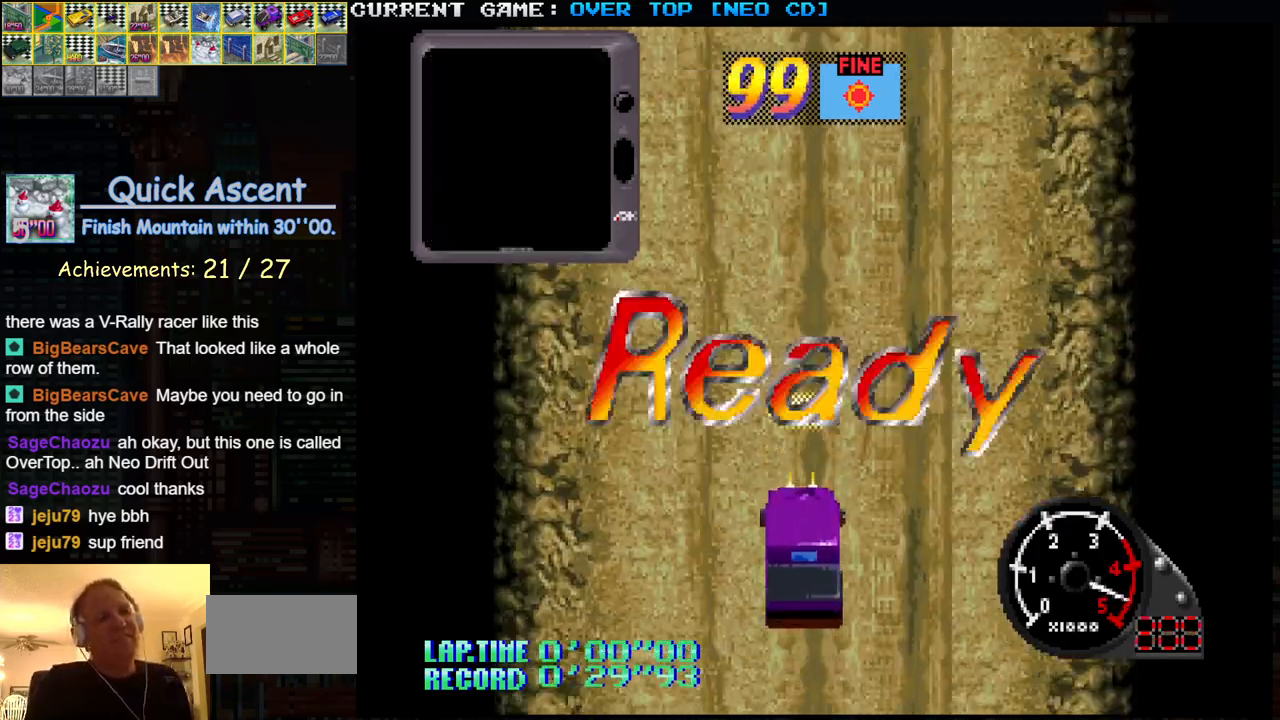
{"buttons": ["SQUARE"], "left_stick": "center", "events": []}
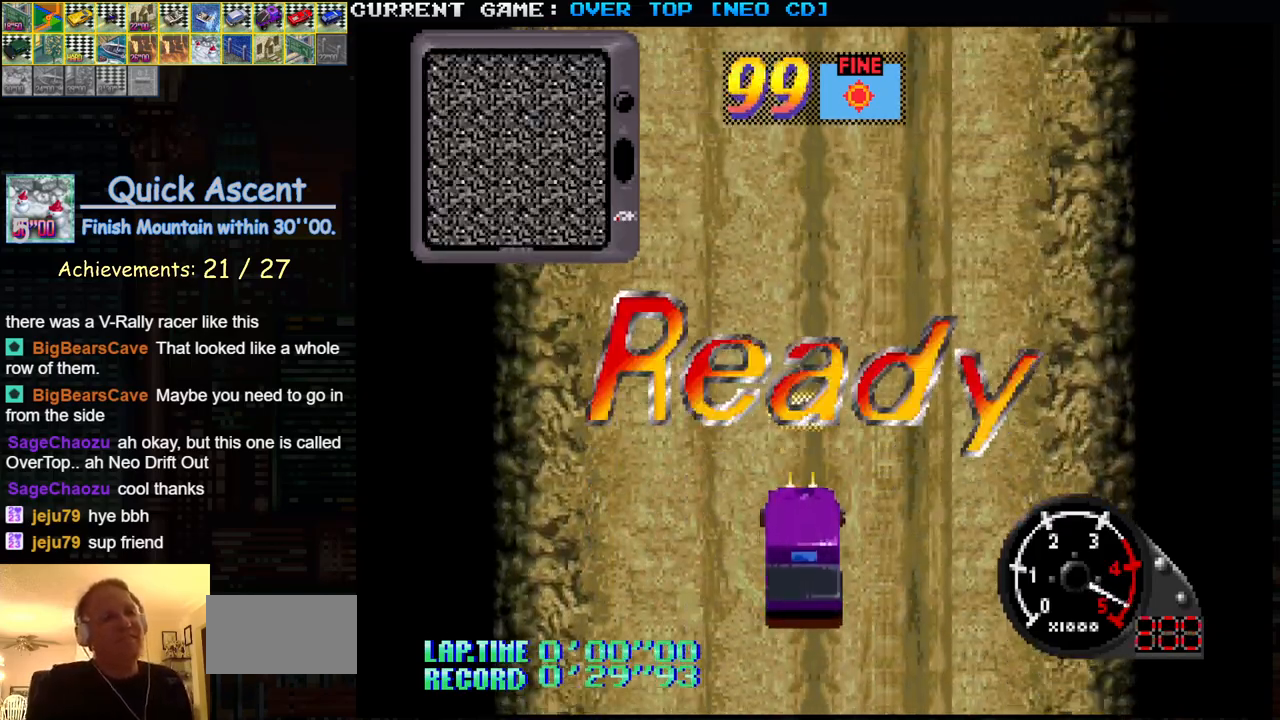
{"buttons": ["SQUARE"], "left_stick": "center", "events": []}
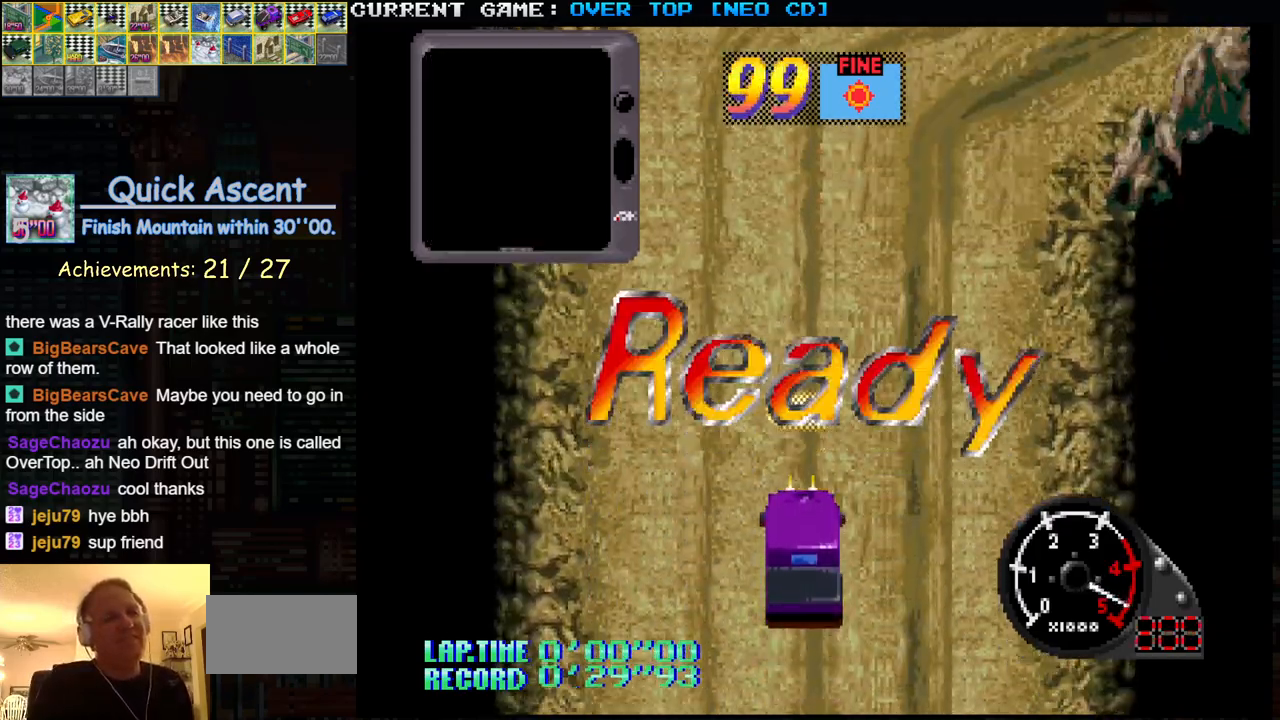
{"buttons": ["SQUARE"], "left_stick": "center", "events": []}
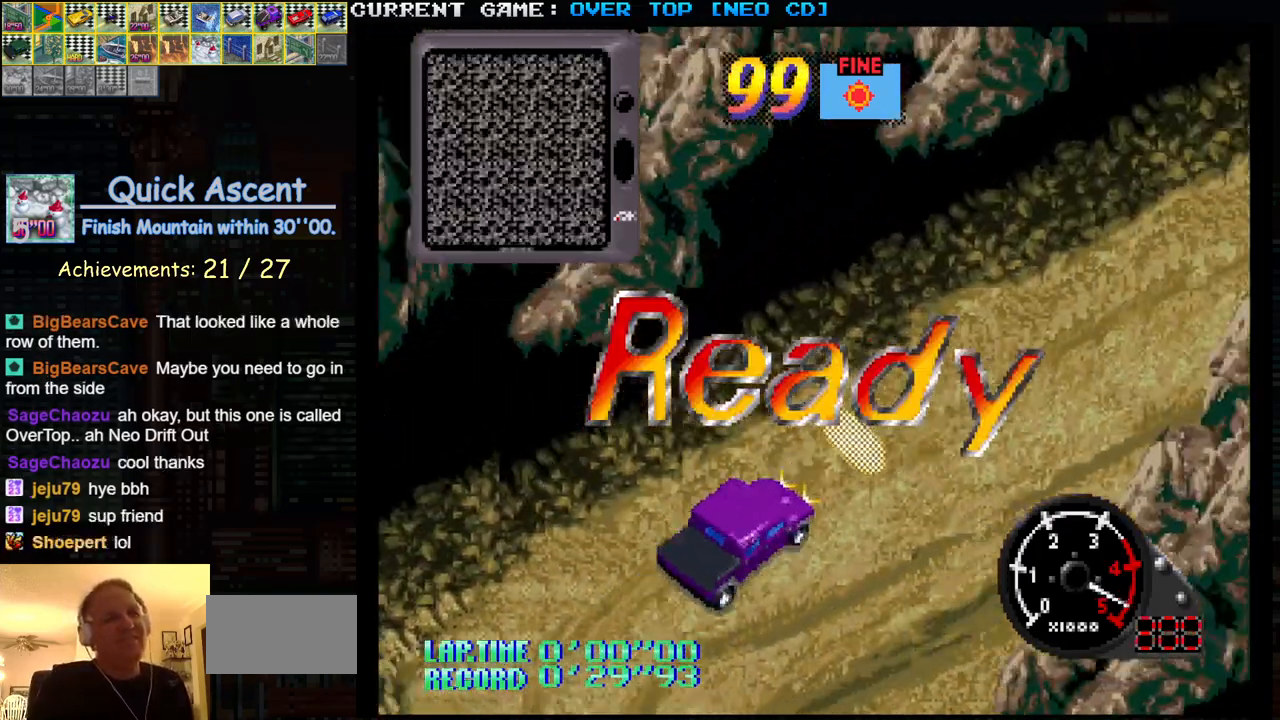
{"buttons": ["SQUARE"], "left_stick": "center", "events": []}
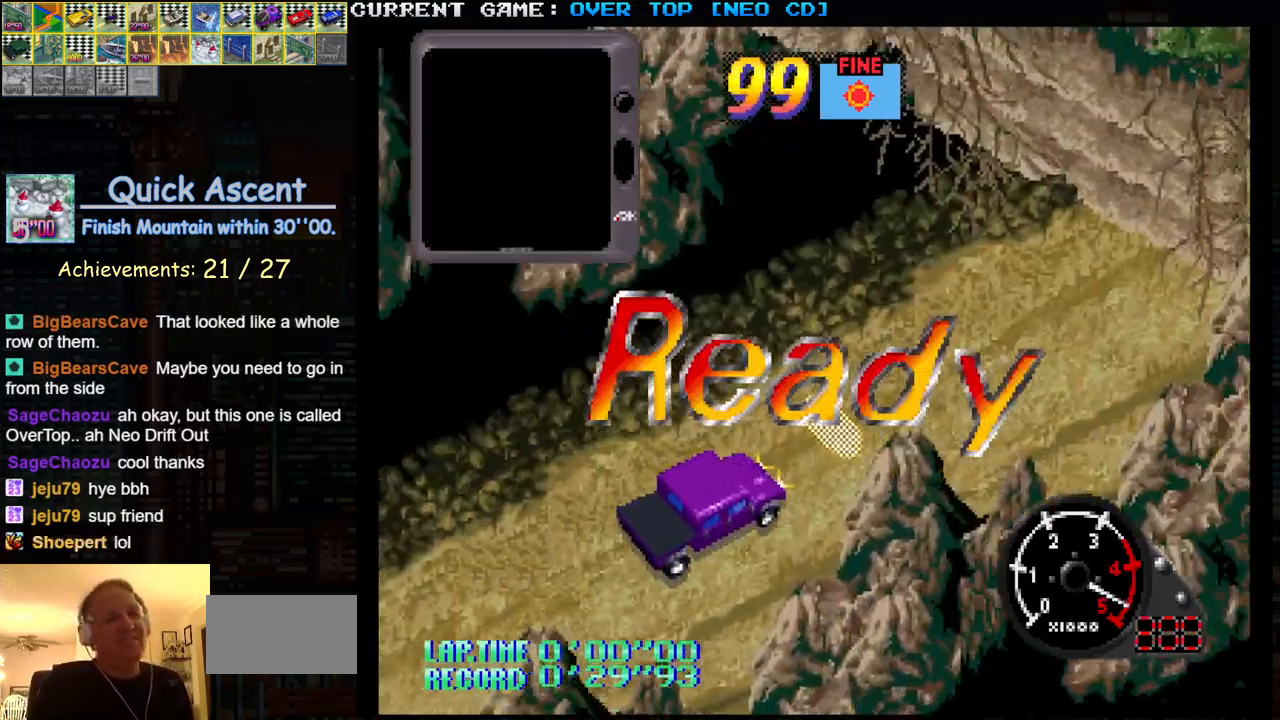
{"buttons": ["SQUARE"], "left_stick": "center", "events": []}
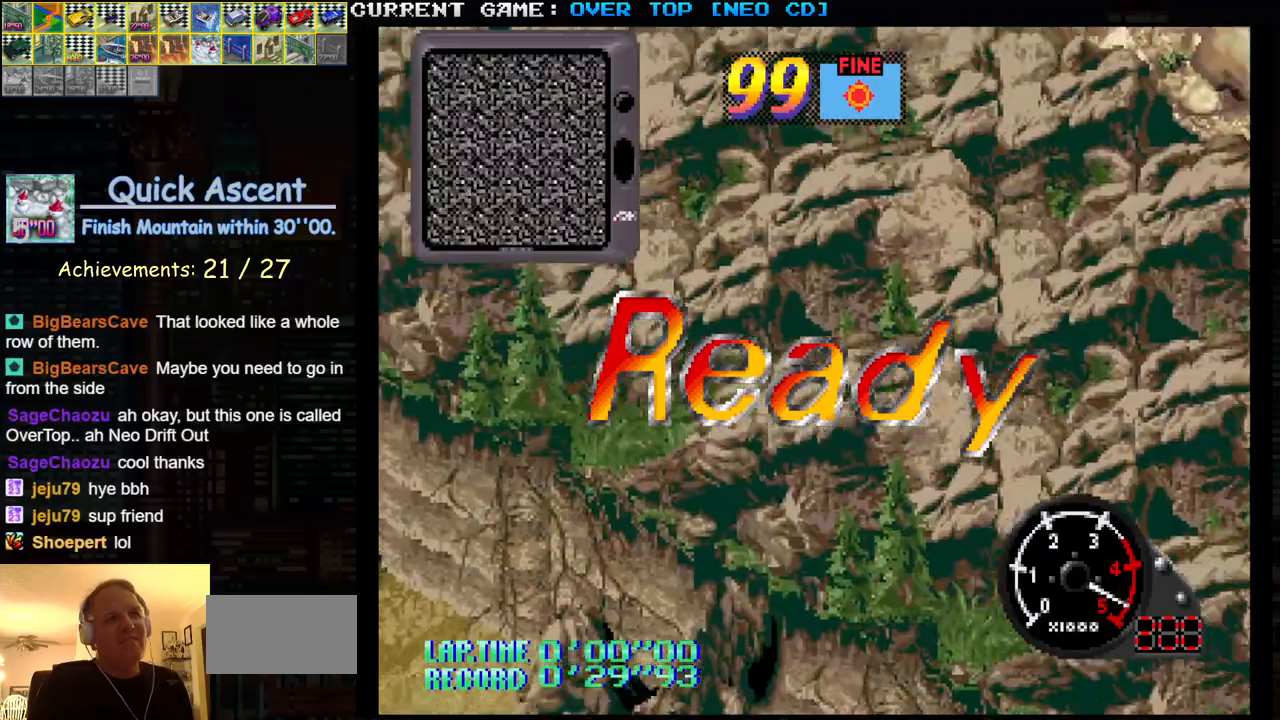
{"buttons": ["SQUARE"], "left_stick": "center", "events": []}
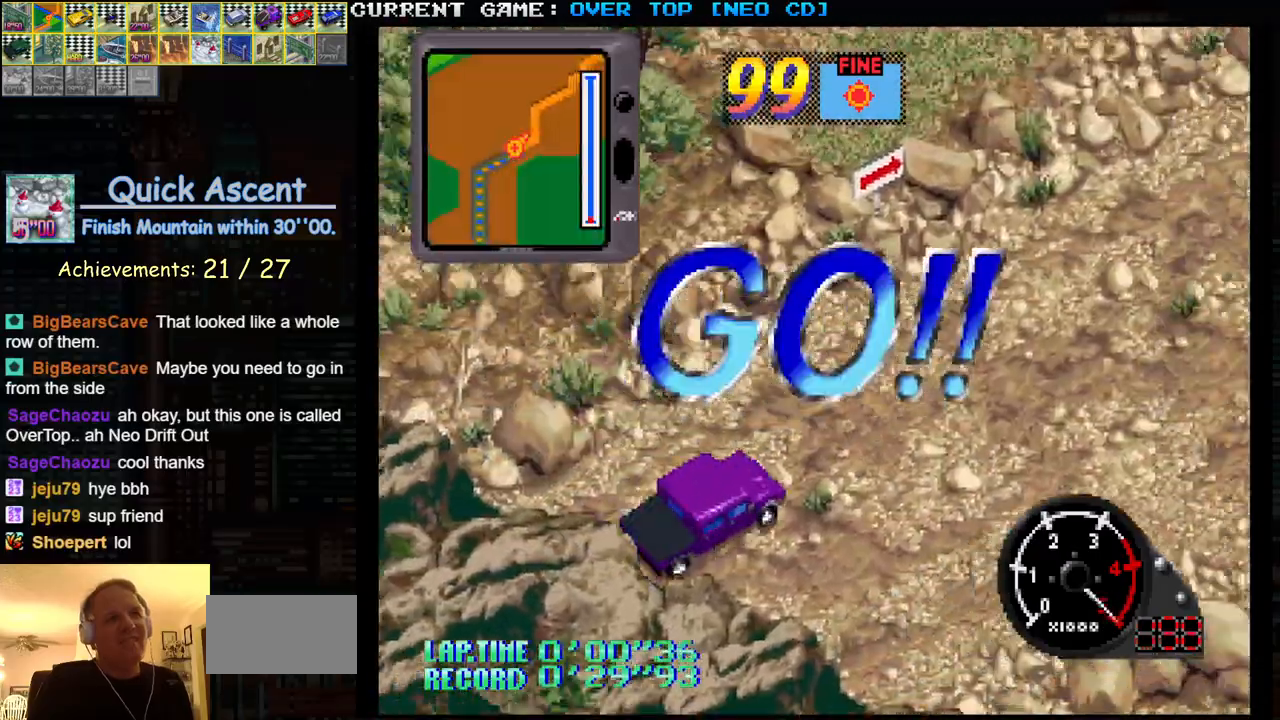
{"buttons": ["SQUARE"], "left_stick": "center", "events": []}
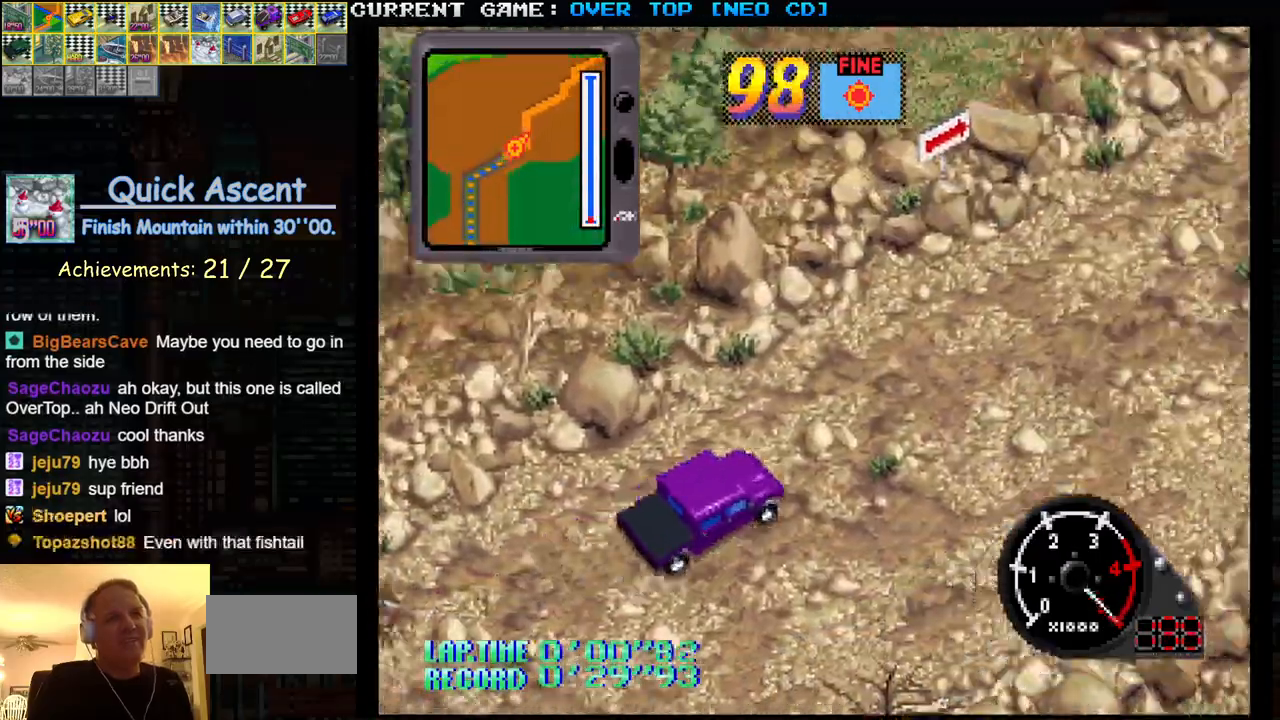
{"buttons": ["SQUARE"], "left_stick": "left", "events": [[467, "left_stick", "left"]]}
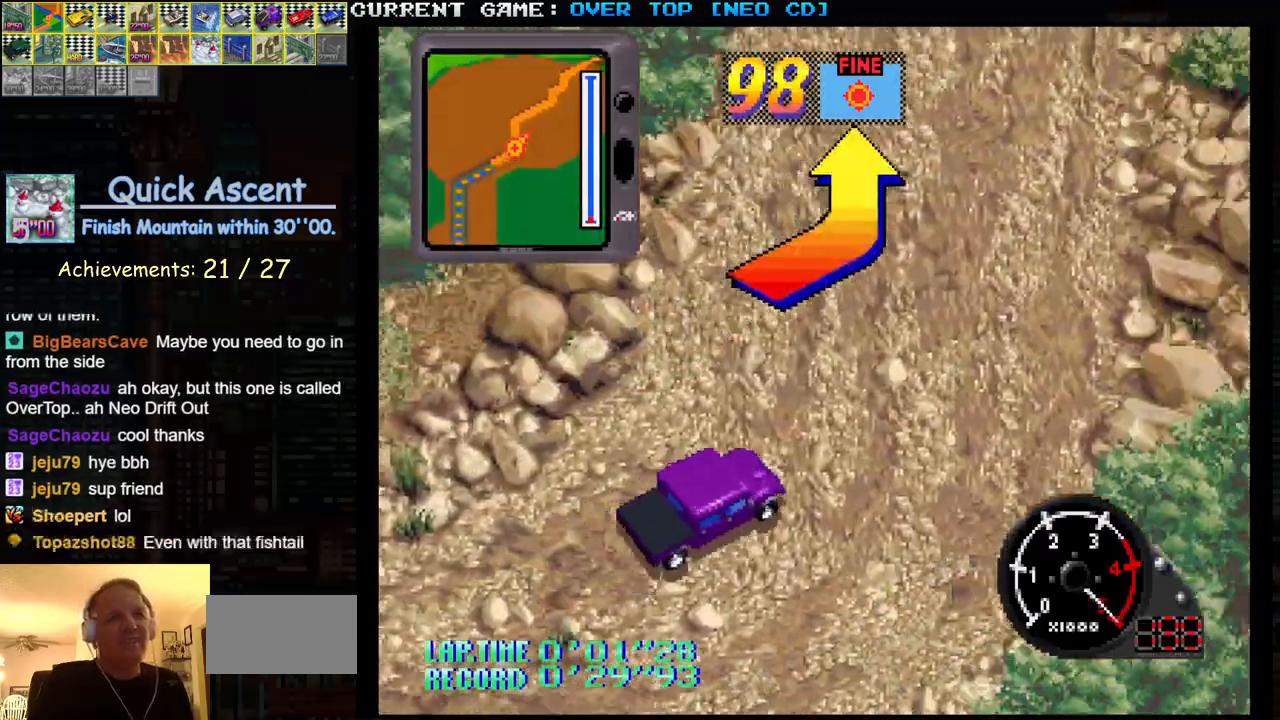
{"buttons": ["SQUARE"], "left_stick": "center", "events": [[317, "left_stick", "center"]]}
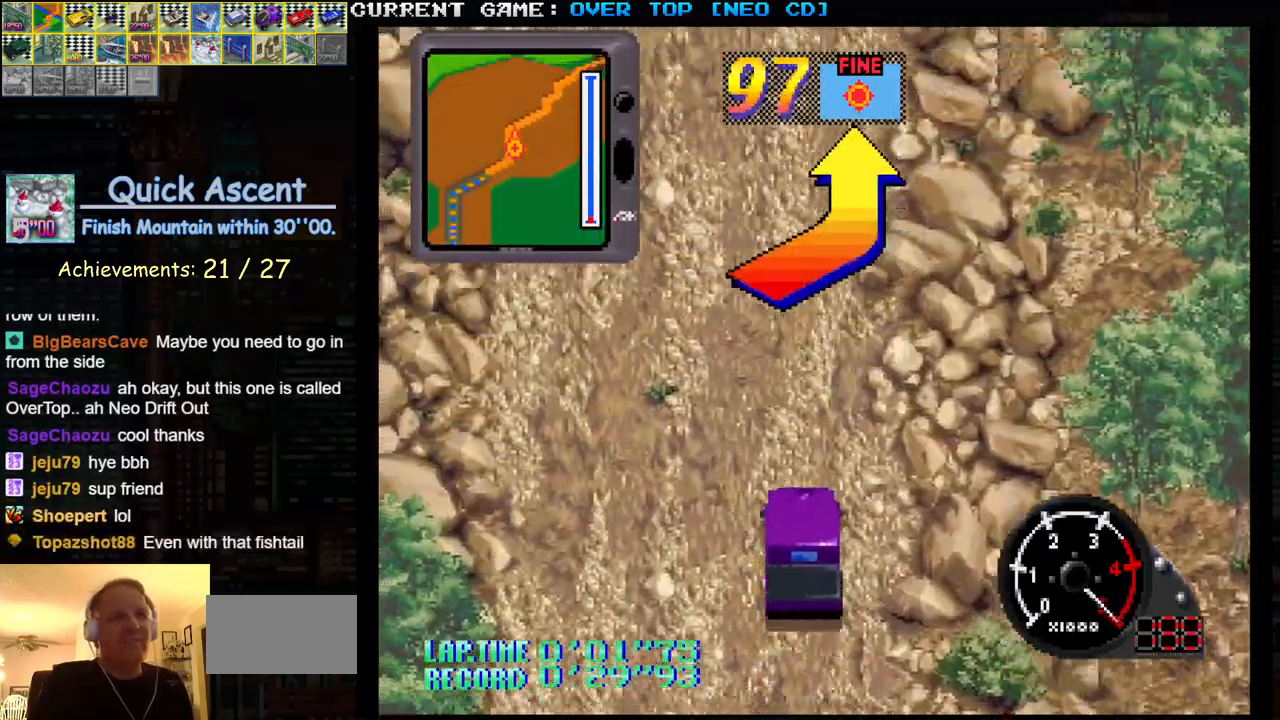
{"buttons": ["SQUARE"], "left_stick": "center", "events": []}
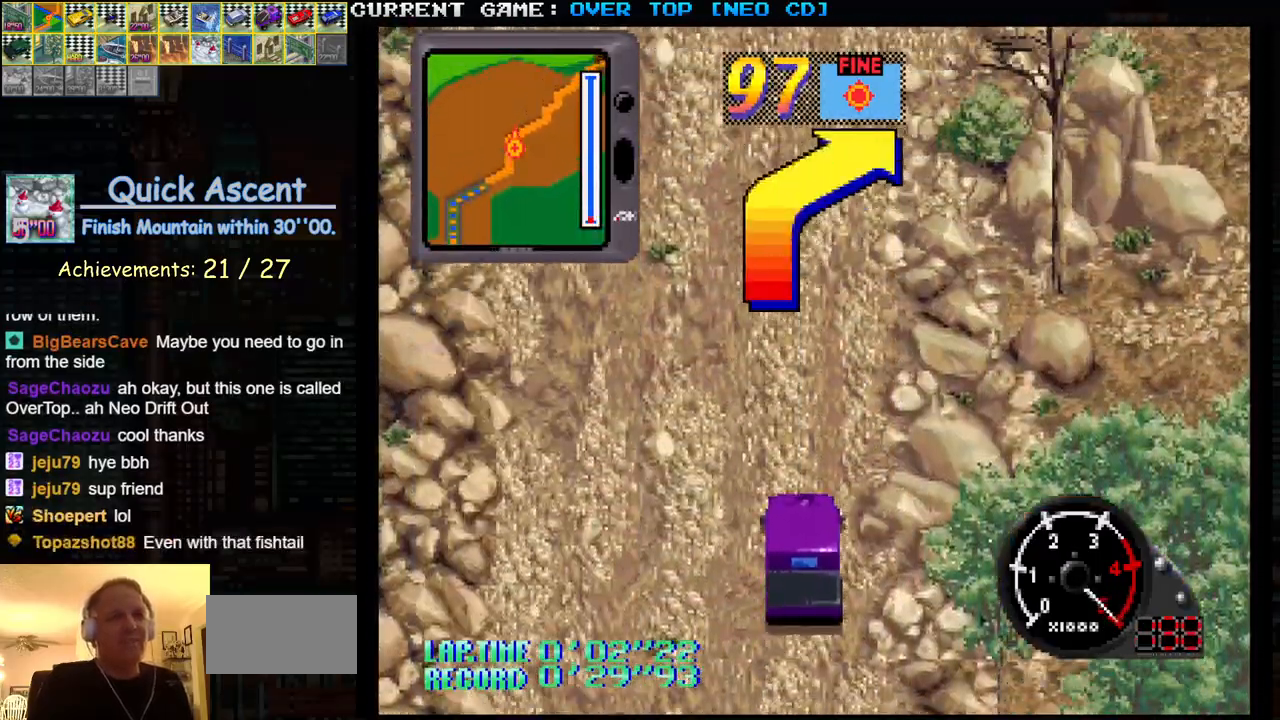
{"buttons": ["SQUARE"], "left_stick": "right", "events": [[217, "left_stick", "right"]]}
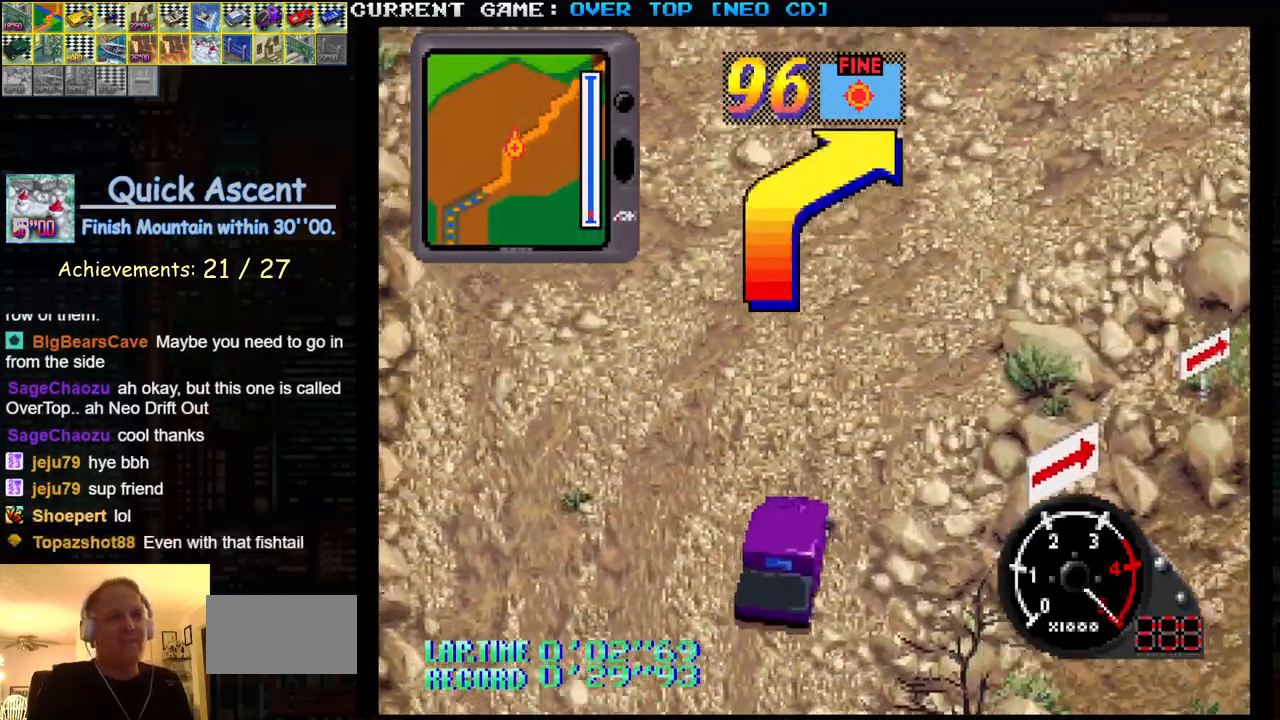
{"buttons": ["SQUARE"], "left_stick": "right", "events": [[83, "left_stick", "center"], [200, "left_stick", "right"]]}
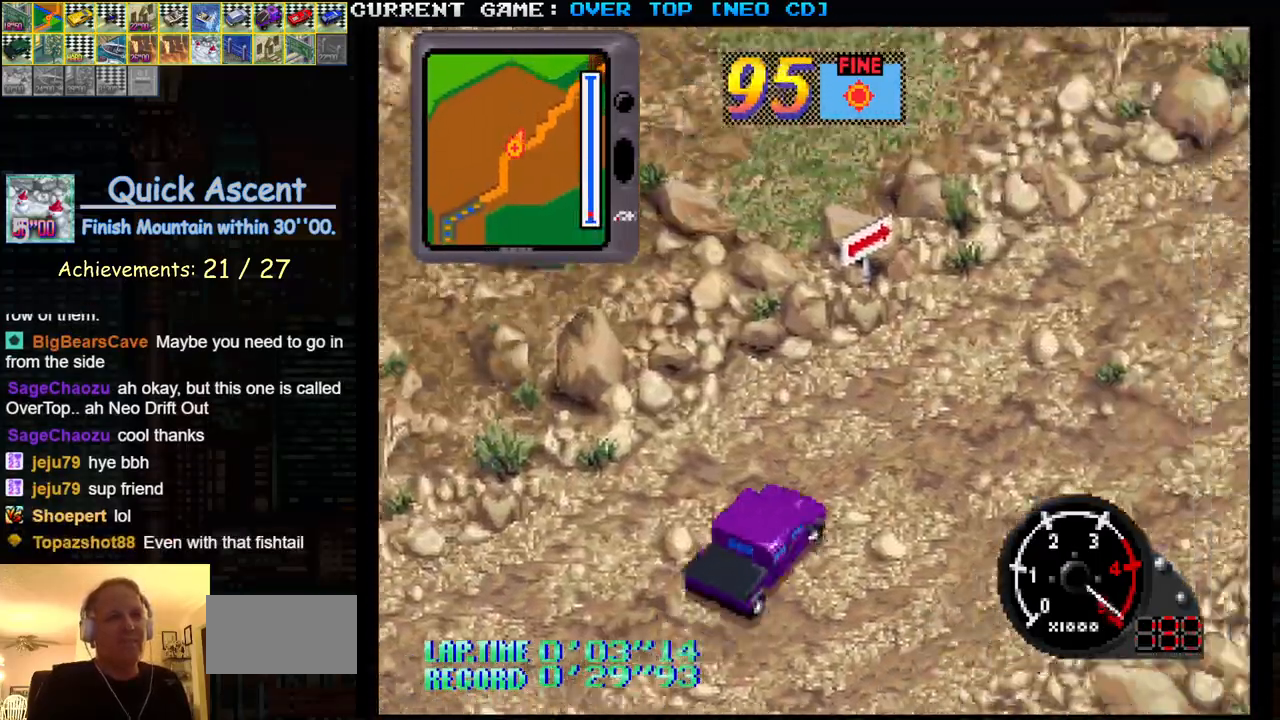
{"buttons": ["SQUARE"], "left_stick": "center", "events": [[67, "left_stick", "center"]]}
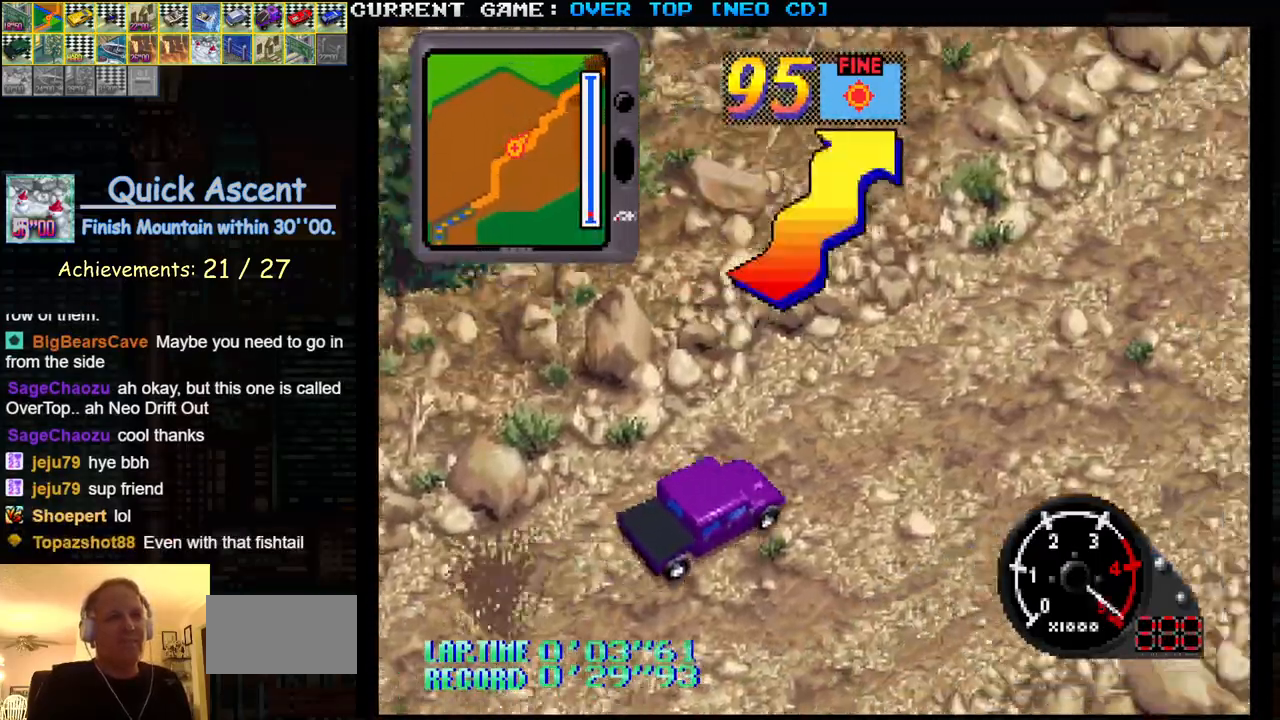
{"buttons": ["SQUARE"], "left_stick": "left", "events": [[300, "left_stick", "left"]]}
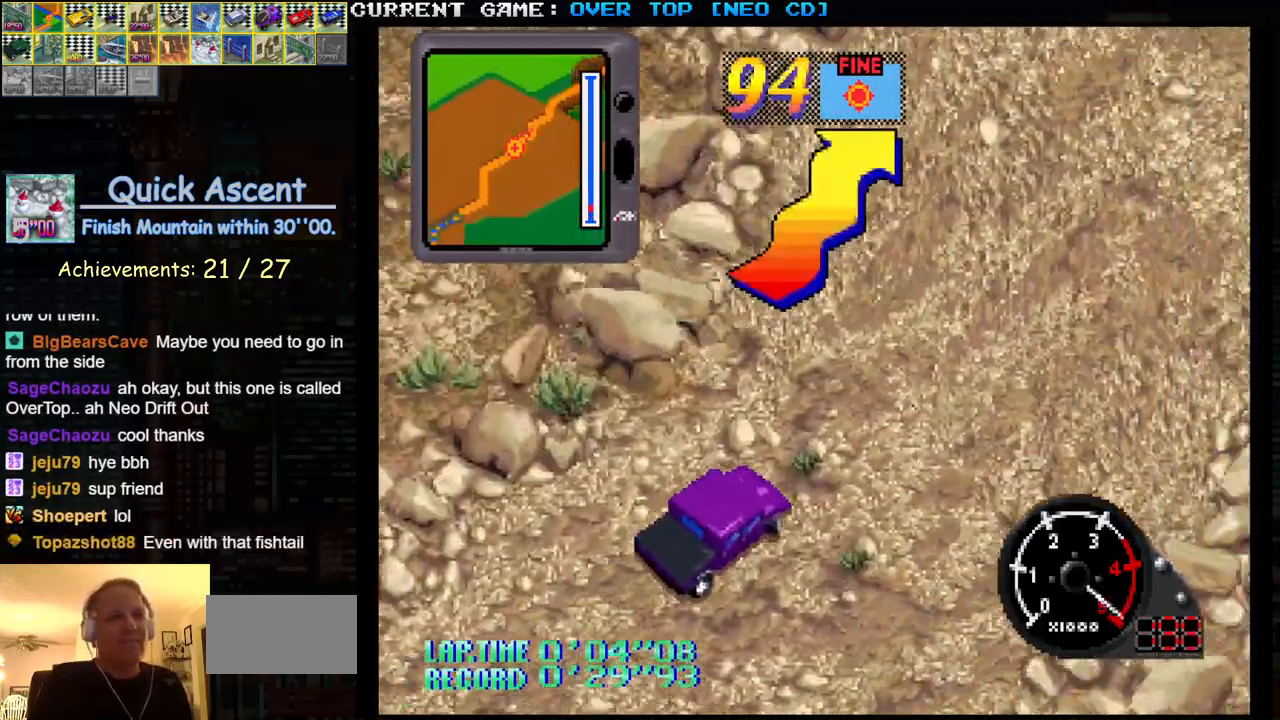
{"buttons": [], "left_stick": "left", "events": [[183, "left_stick", "right"], [433, "left_stick", "left"], [483, "SQUARE", "up"]]}
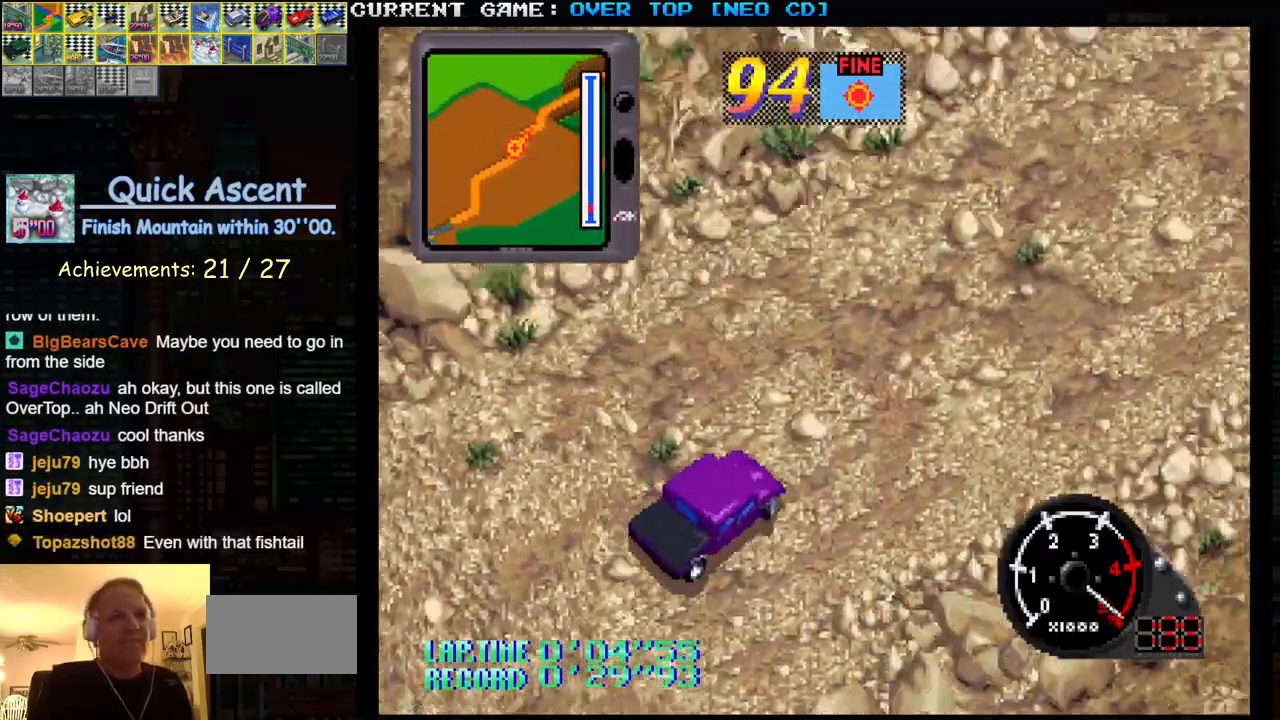
{"buttons": [], "left_stick": "left", "events": [[217, "left_stick", "right"], [367, "left_stick", "center"], [417, "left_stick", "left"]]}
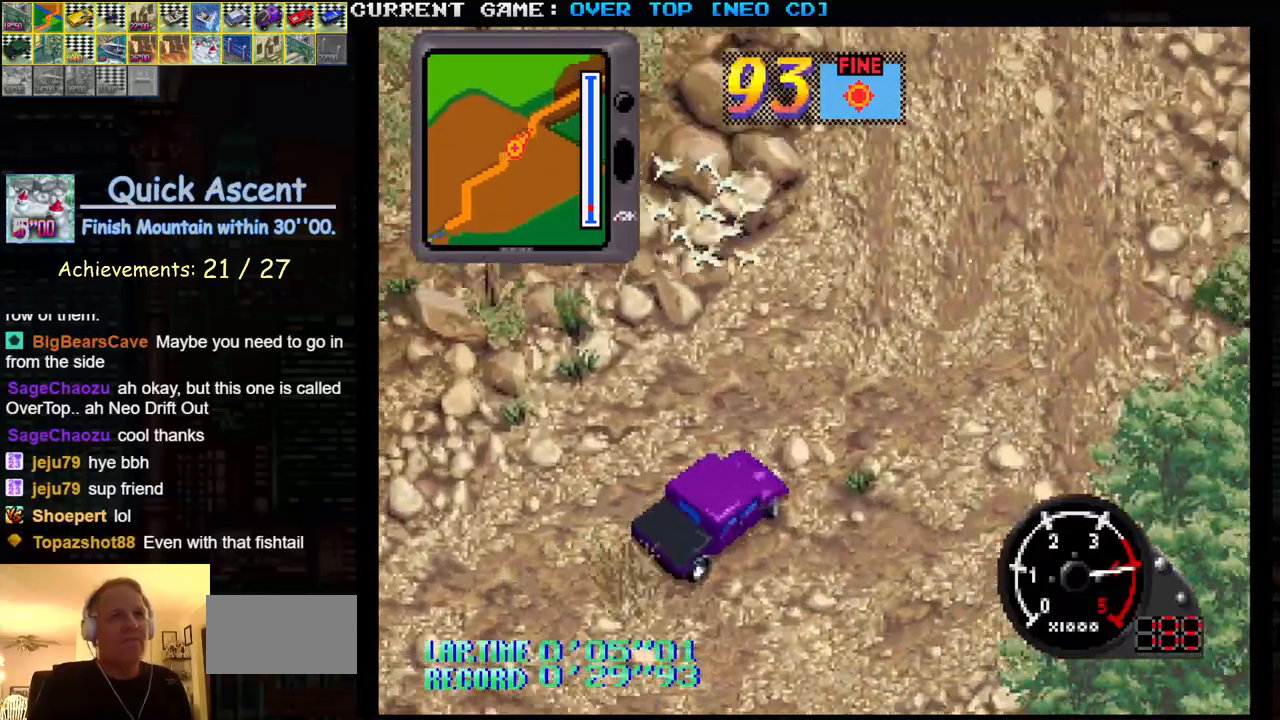
{"buttons": ["SQUARE"], "left_stick": "center", "events": [[317, "left_stick", "center"], [350, "SQUARE", "down"], [367, "left_stick", "right"], [483, "left_stick", "center"]]}
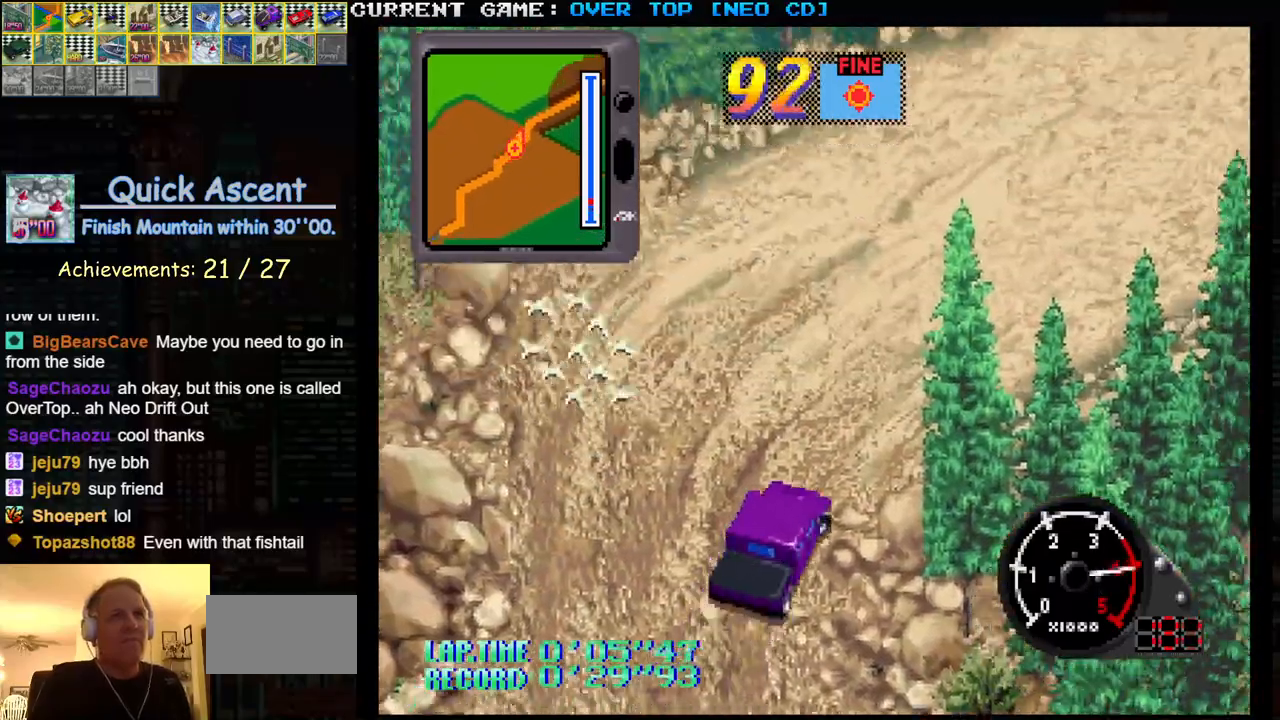
{"buttons": [], "left_stick": "center", "events": [[100, "left_stick", "right"], [200, "SQUARE", "up"], [217, "left_stick", "left"], [400, "left_stick", "right"], [467, "left_stick", "center"]]}
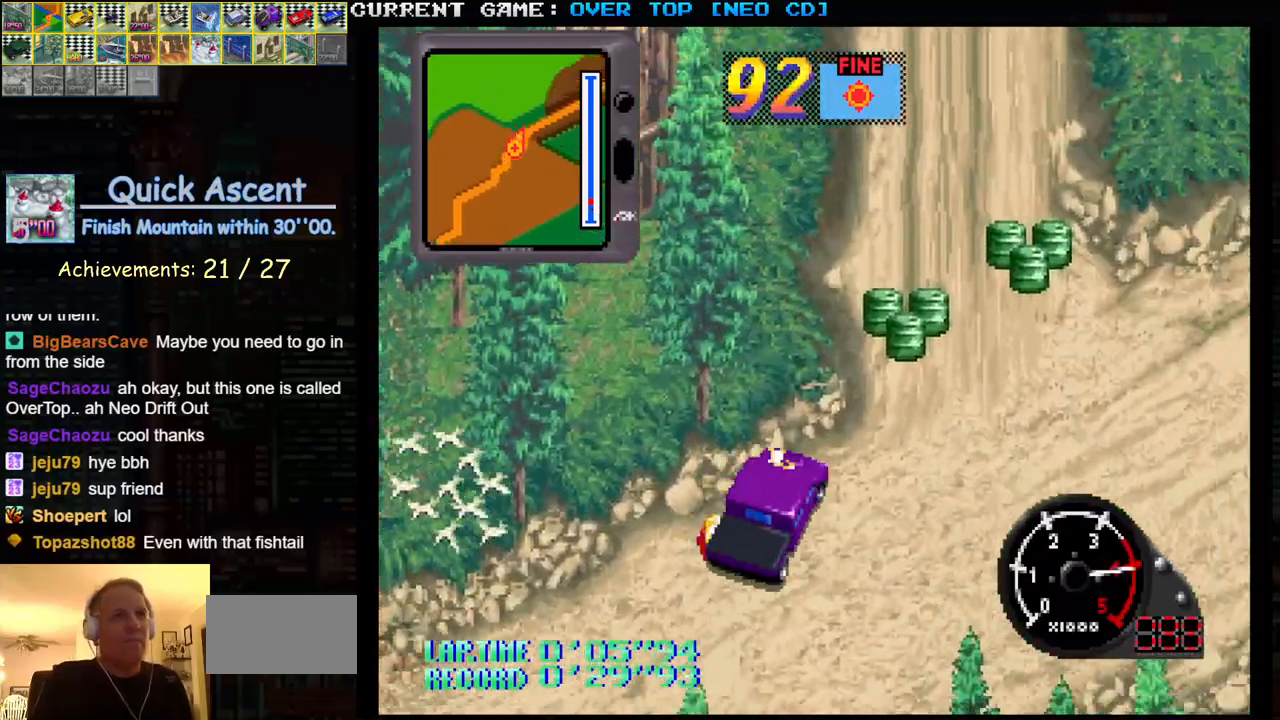
{"buttons": ["SQUARE"], "left_stick": "center", "events": [[67, "SQUARE", "down"], [150, "left_stick", "left"], [467, "left_stick", "center"]]}
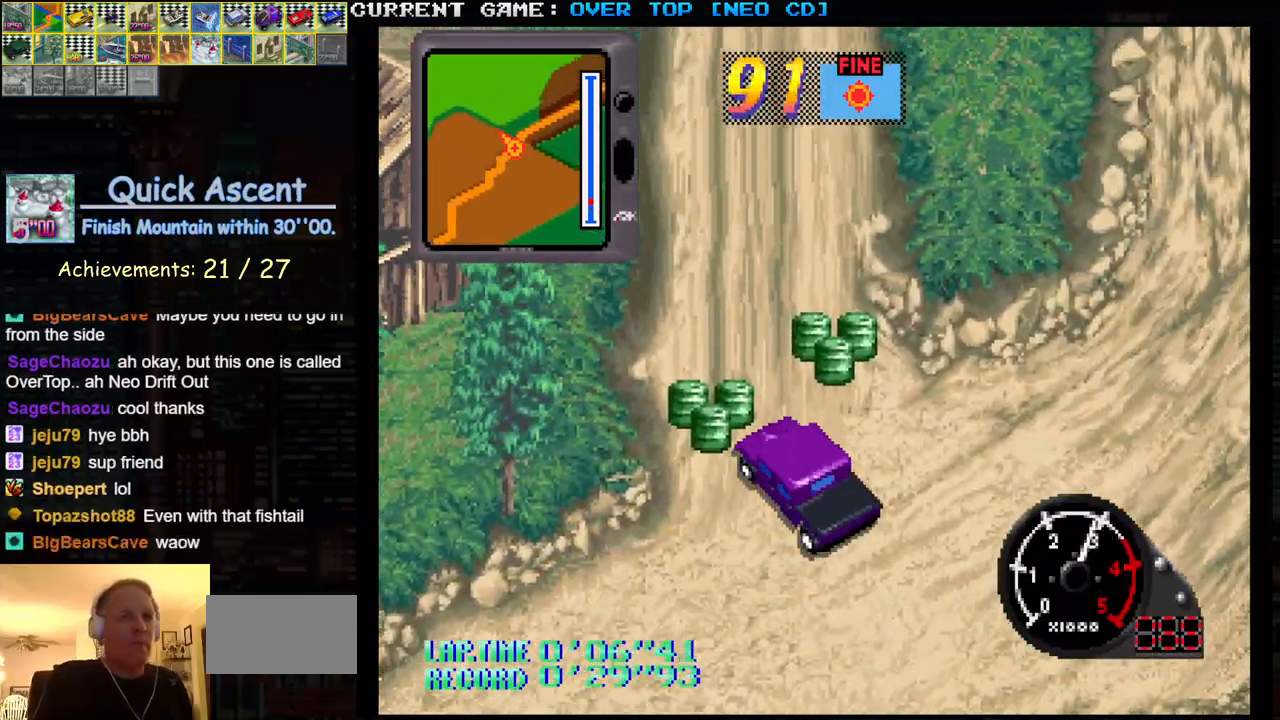
{"buttons": ["SQUARE"], "left_stick": "center", "events": [[117, "left_stick", "right"], [233, "left_stick", "center"]]}
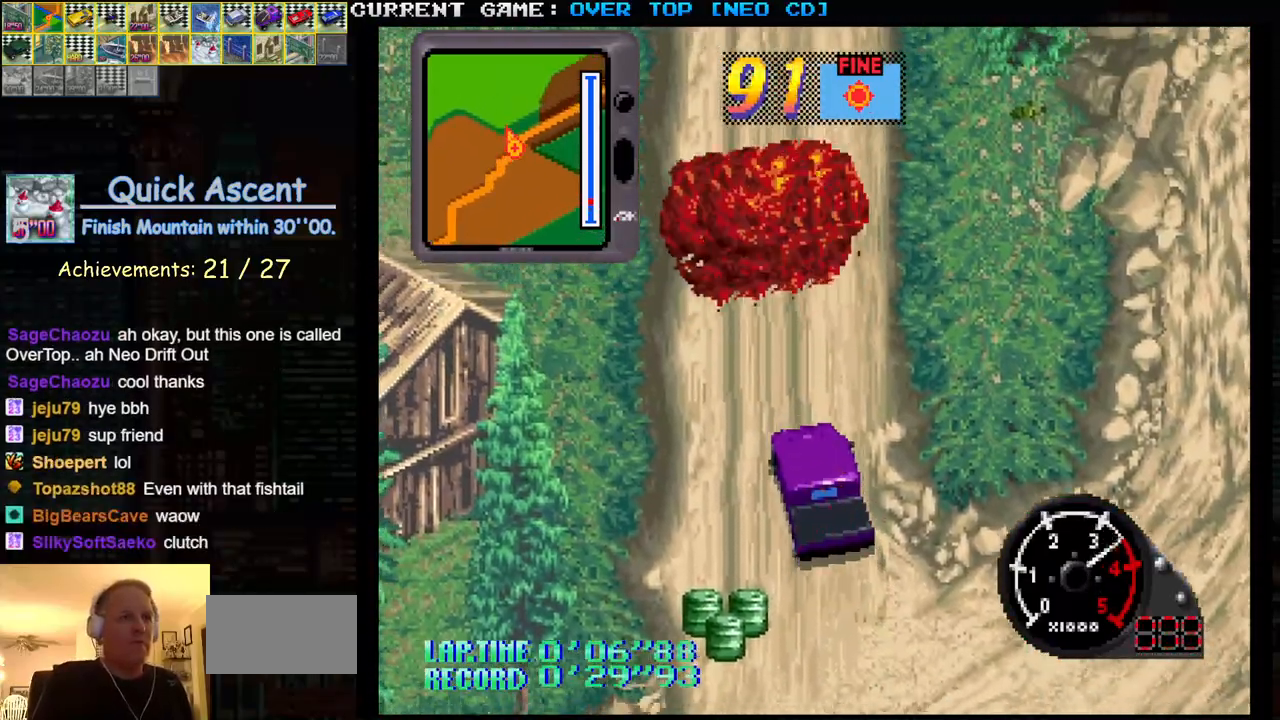
{"buttons": ["SQUARE"], "left_stick": "center", "events": [[283, "left_stick", "right"], [383, "left_stick", "center"]]}